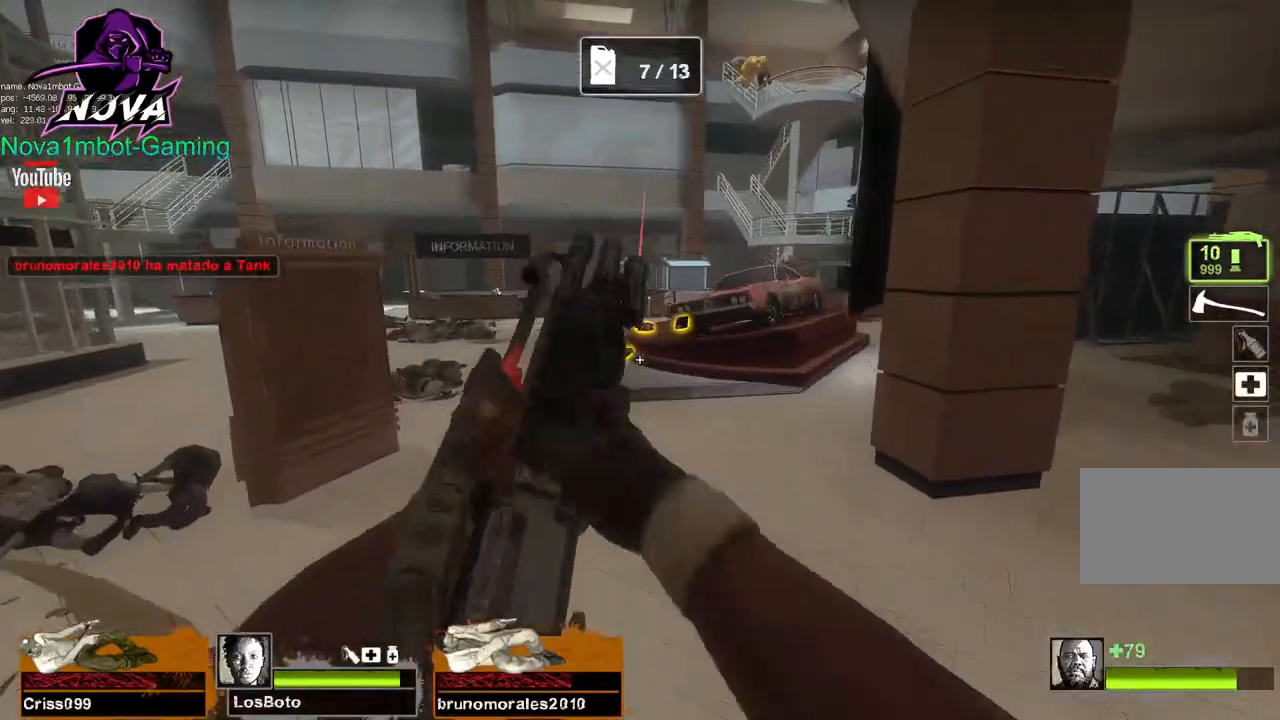
Gameplay with keyboard and mouse; each line is a JSON object with the keys and mouse buttons held at the frame after it. "events" lists presses ("down") and releases ("up") of "1", "2", "3", "4", "5", "a", "alt", "c", "caps_lock", "ctrl", "d", "e", "f", "g", "q", "r", "s", "shift", "space", "t", "tab", "v", "w", "x", "z", "mouse_left", "mouse_wheel" and "mouse_right" between this image and that frame as [ms after this image, input, new state], when the widget could be followed in between. "mouse_left", "mouse_wheel", "mouse_right" = the "left", "wheel", "right" buttons of the "mouse" list. No other keys are recorded. "wheel" means that the mouse wheel is clicked or scrolled. Not read: mouse_move.
{"keys": ["a", "w"], "mouse": [], "events": [[467, "a", "down"]]}
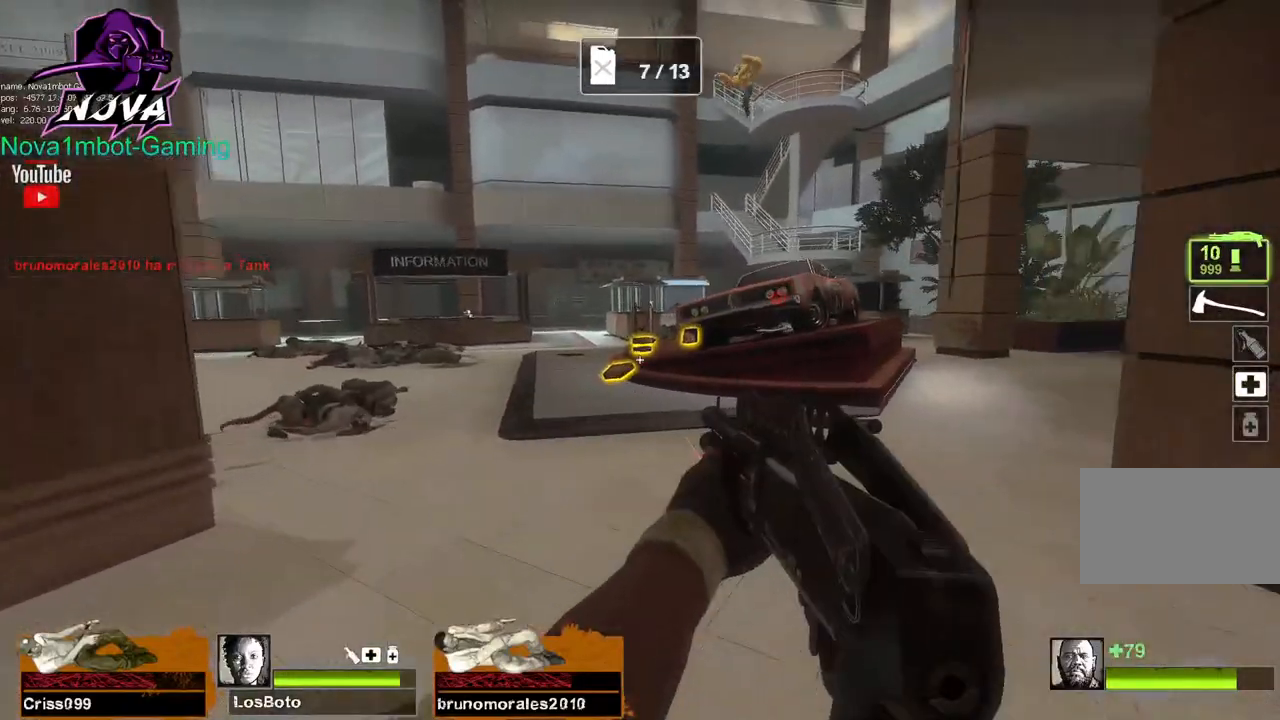
{"keys": ["w"], "mouse": [], "events": [[117, "a", "up"]]}
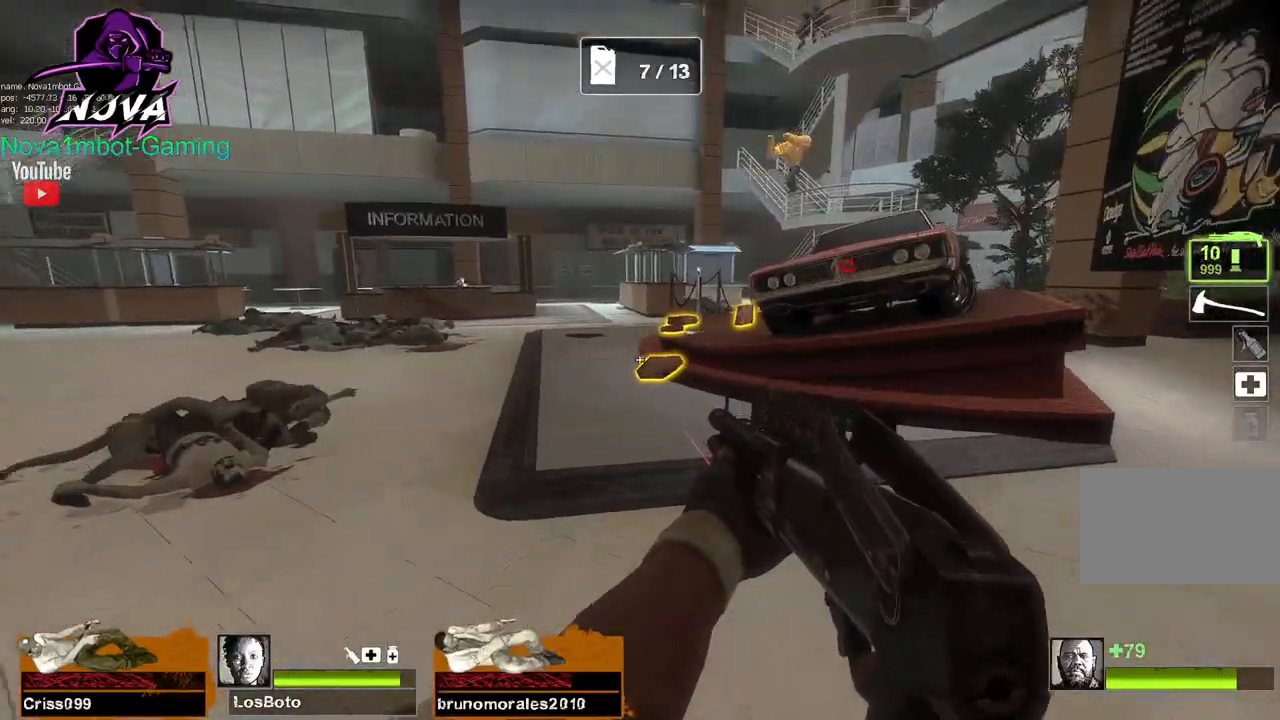
{"keys": ["w"], "mouse": [], "events": []}
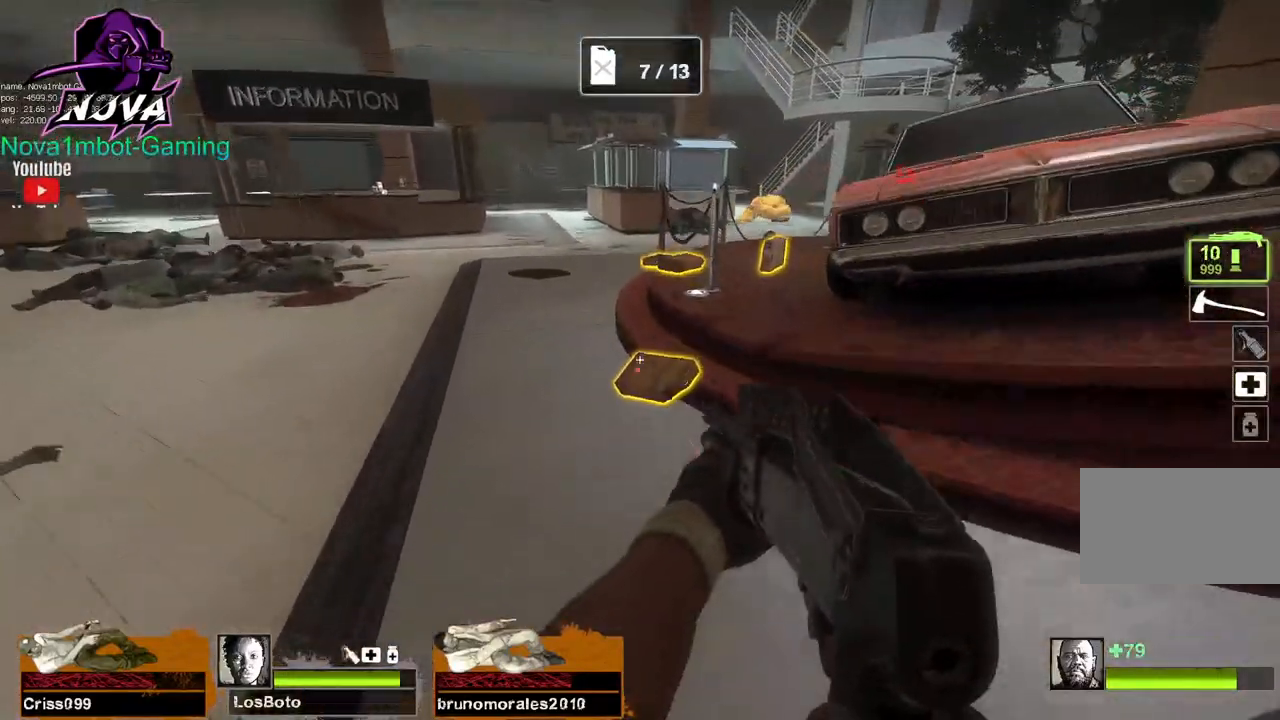
{"keys": ["a", "w"], "mouse": [], "events": [[100, "a", "down"], [334, "e", "down"], [467, "e", "up"]]}
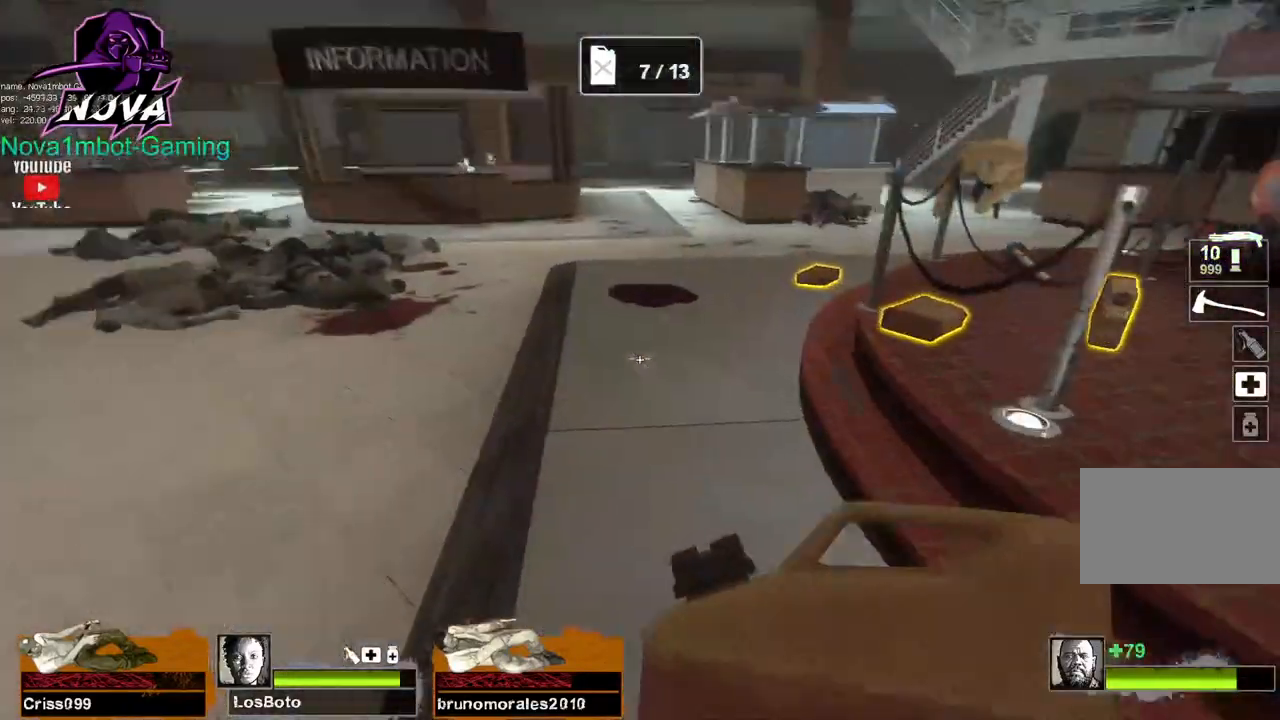
{"keys": ["w"], "mouse": [], "events": [[300, "a", "up"]]}
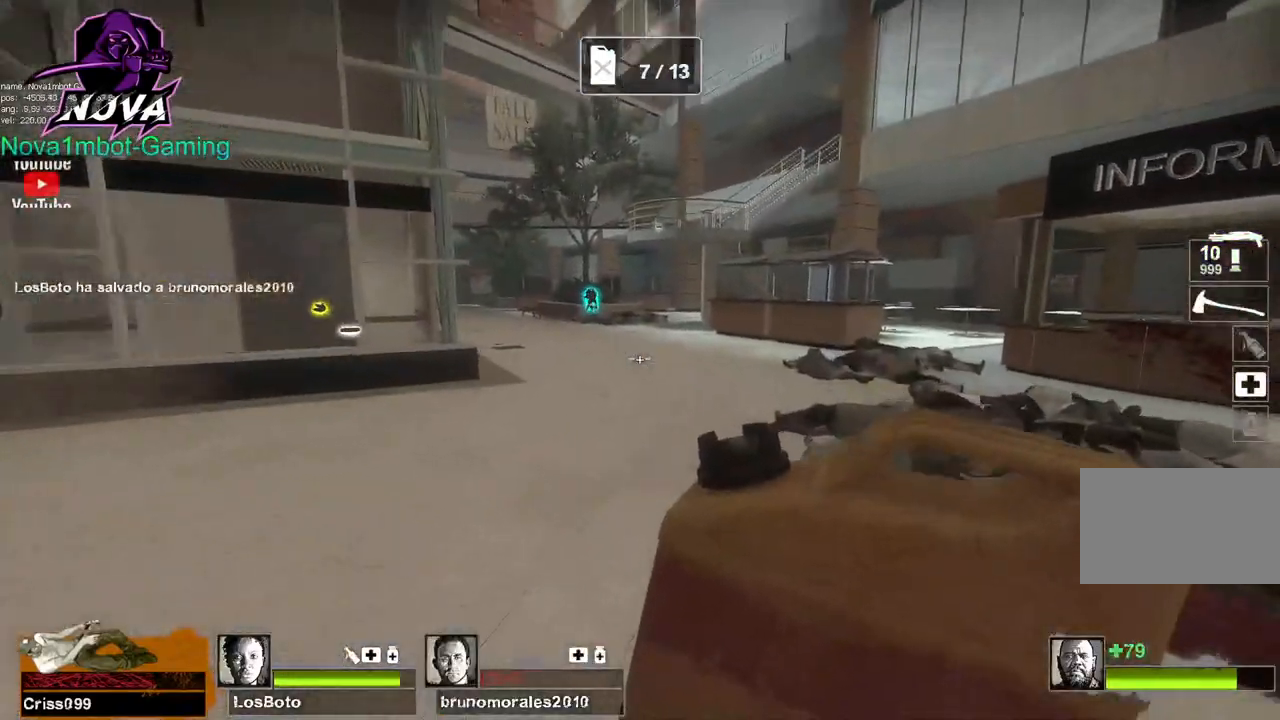
{"keys": ["w"], "mouse": [], "events": [[34, "space", "down"], [84, "mouse_left", "down"], [117, "space", "up"], [317, "mouse_left", "up"]]}
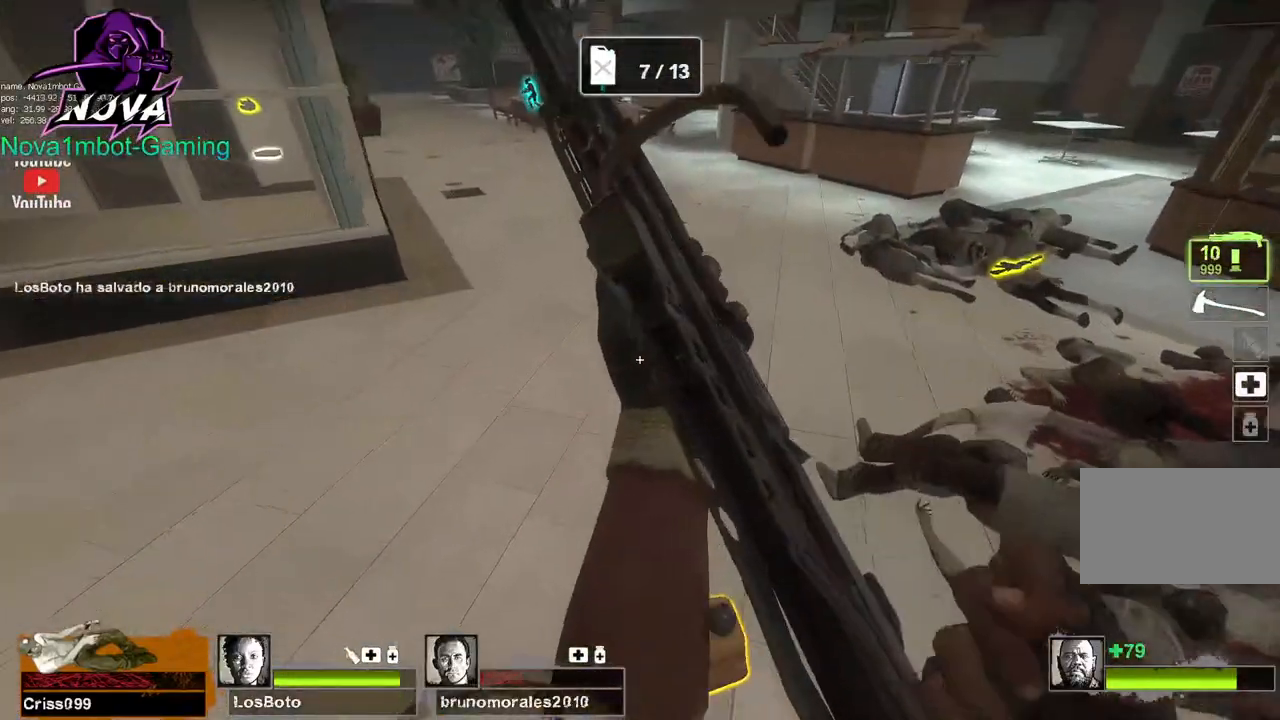
{"keys": ["w"], "mouse": [], "events": []}
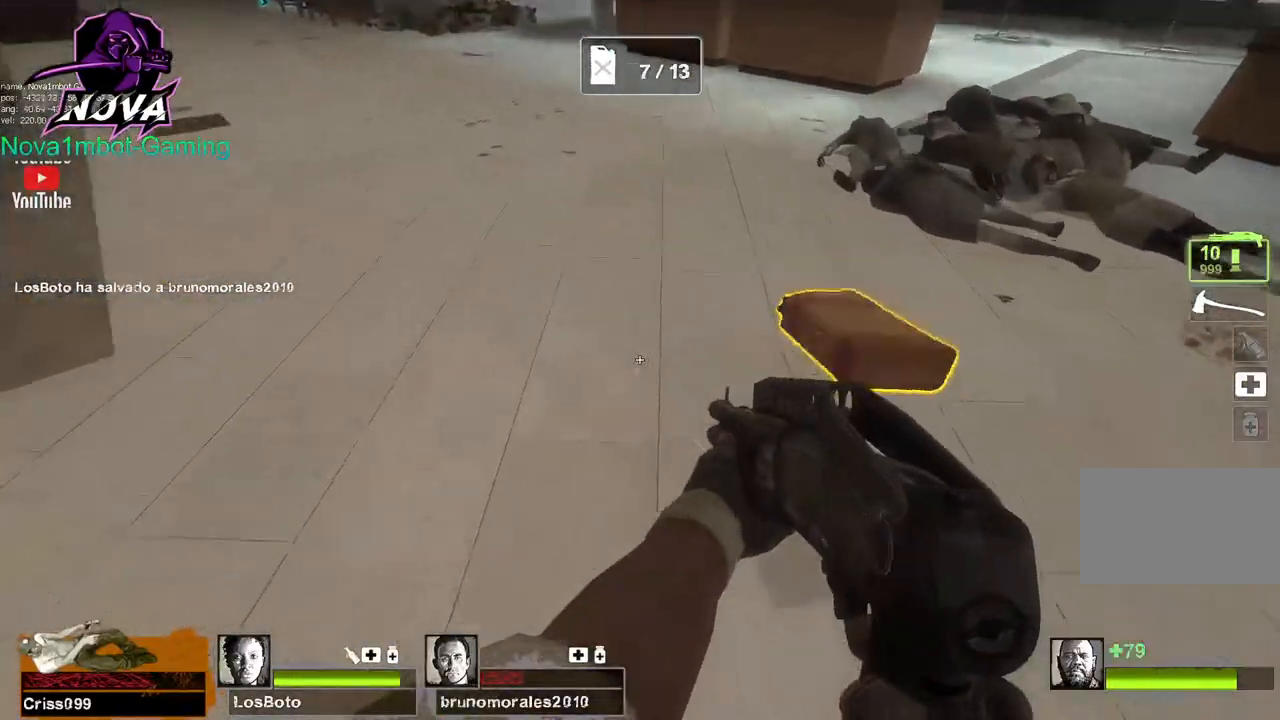
{"keys": ["a"], "mouse": ["left"], "events": [[17, "a", "down"], [250, "w", "up"], [350, "mouse_left", "down"]]}
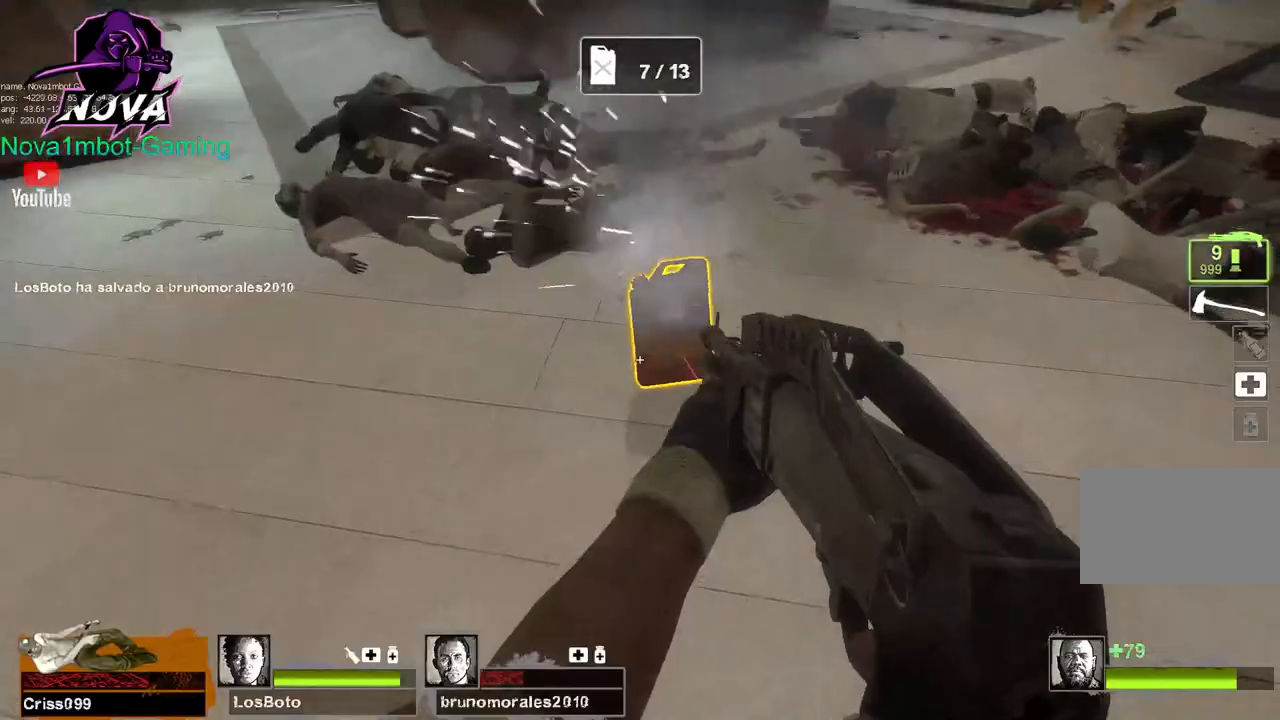
{"keys": ["a", "s"], "mouse": [], "events": [[84, "mouse_left", "up"], [117, "mouse_left", "down"], [117, "s", "down"], [167, "a", "up"], [217, "mouse_left", "up"], [267, "a", "down"], [367, "a", "up"], [450, "a", "down"]]}
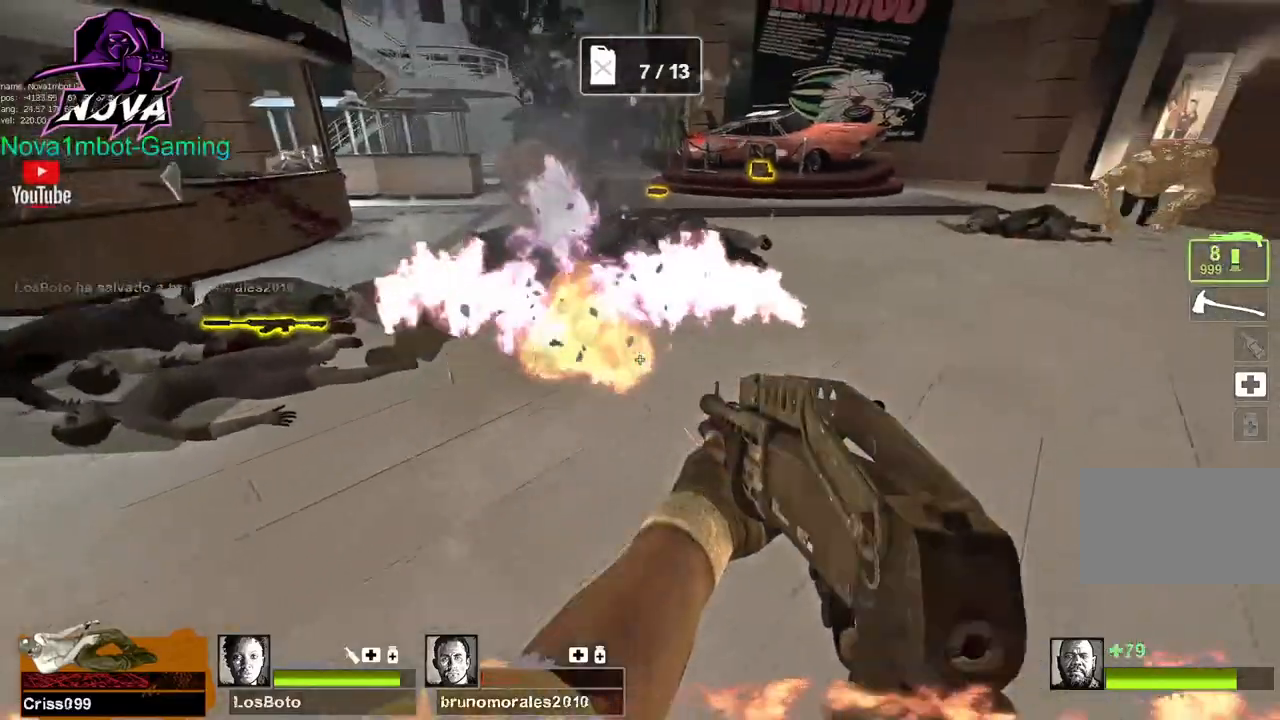
{"keys": ["w"], "mouse": [], "events": [[150, "s", "up"], [184, "w", "down"], [284, "r", "down"], [384, "a", "up"], [384, "r", "up"]]}
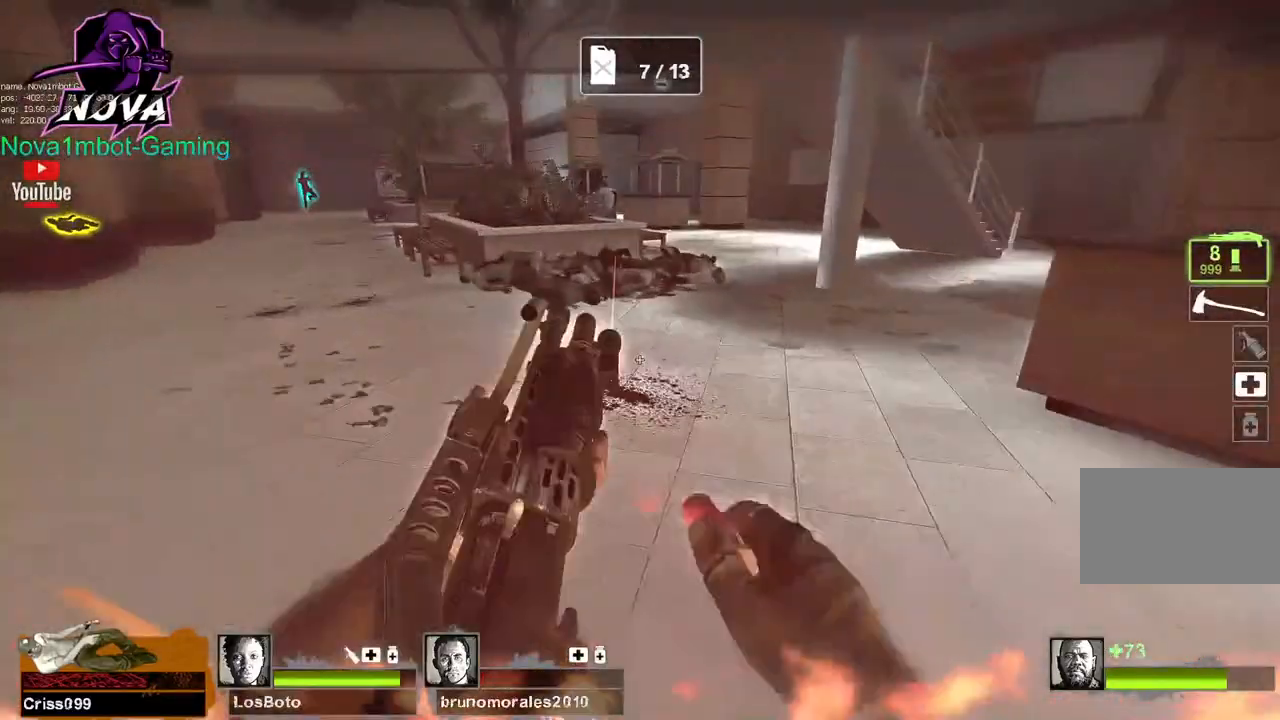
{"keys": ["d", "w"], "mouse": [], "events": [[484, "d", "down"]]}
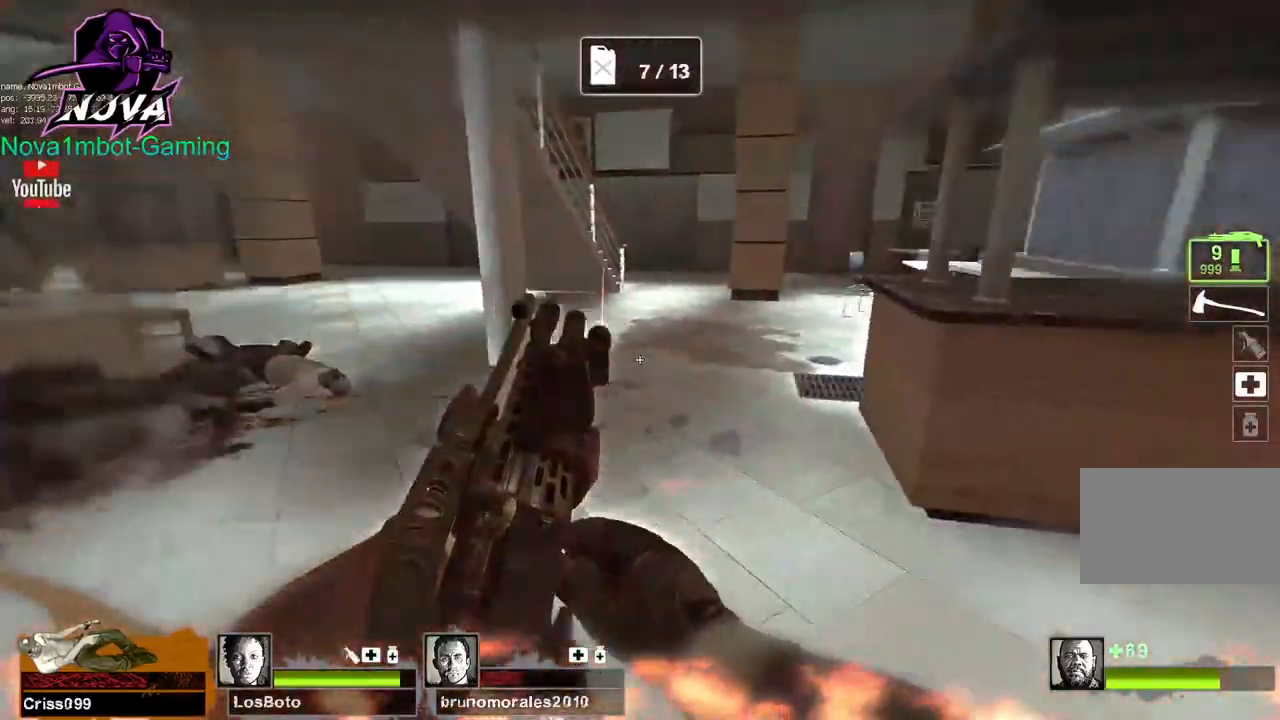
{"keys": ["w"], "mouse": [], "events": [[34, "d", "up"]]}
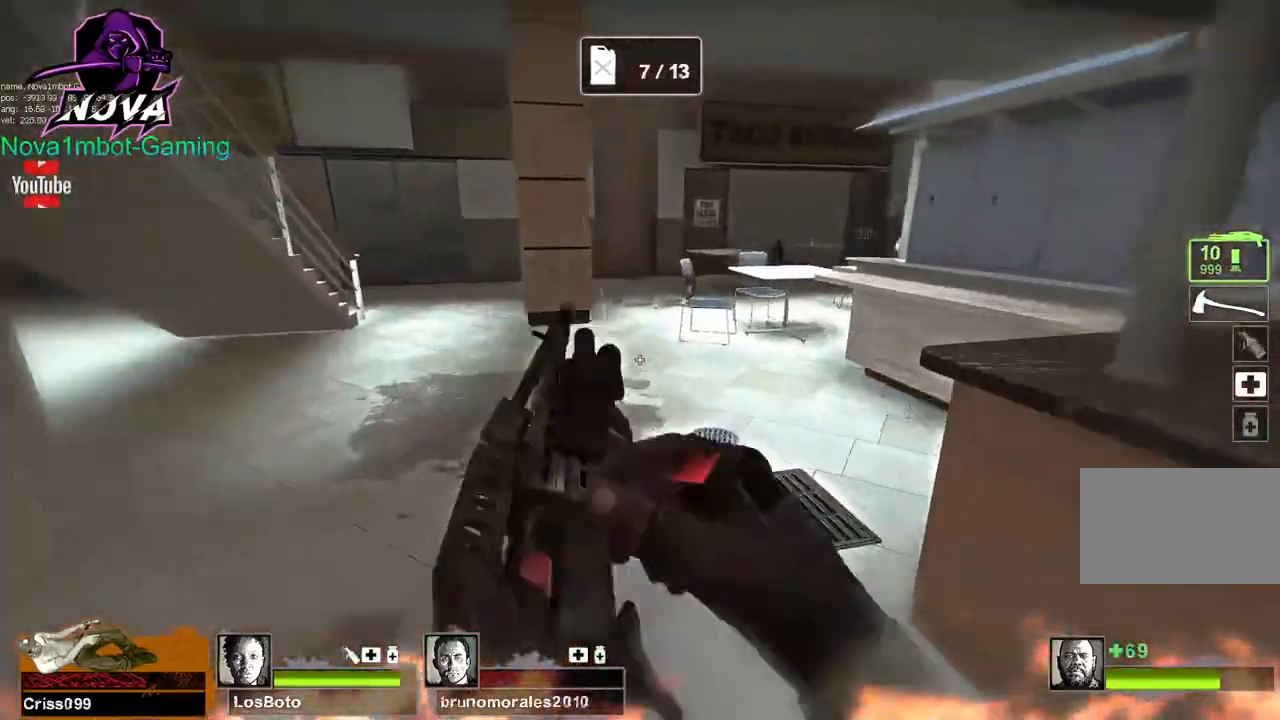
{"keys": ["a", "w"], "mouse": [], "events": [[284, "a", "down"]]}
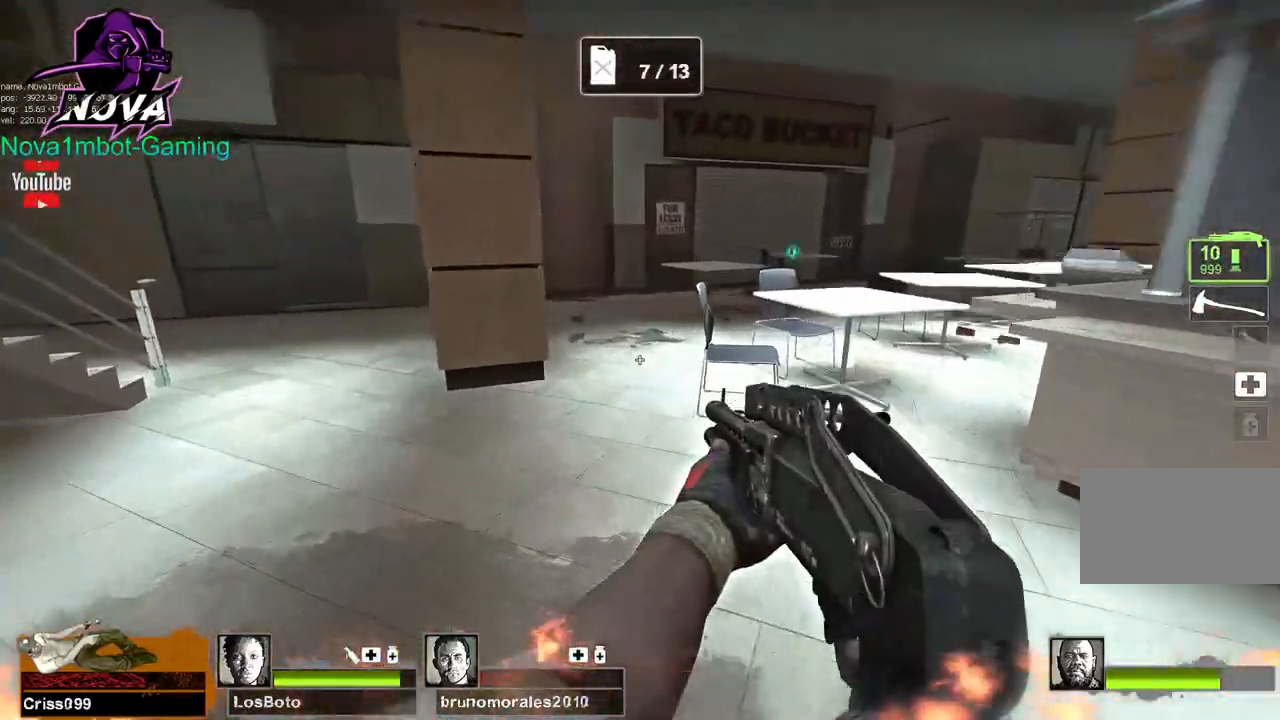
{"keys": ["w"], "mouse": [], "events": [[67, "a", "up"]]}
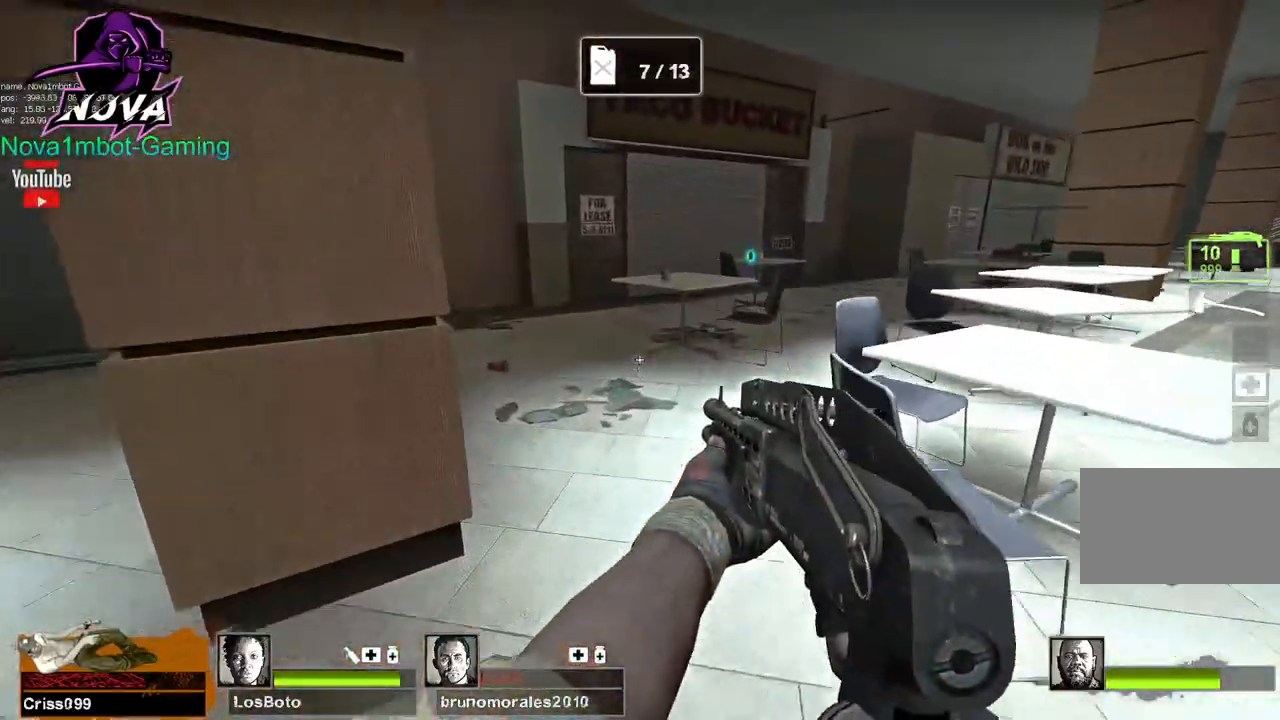
{"keys": ["w"], "mouse": [], "events": []}
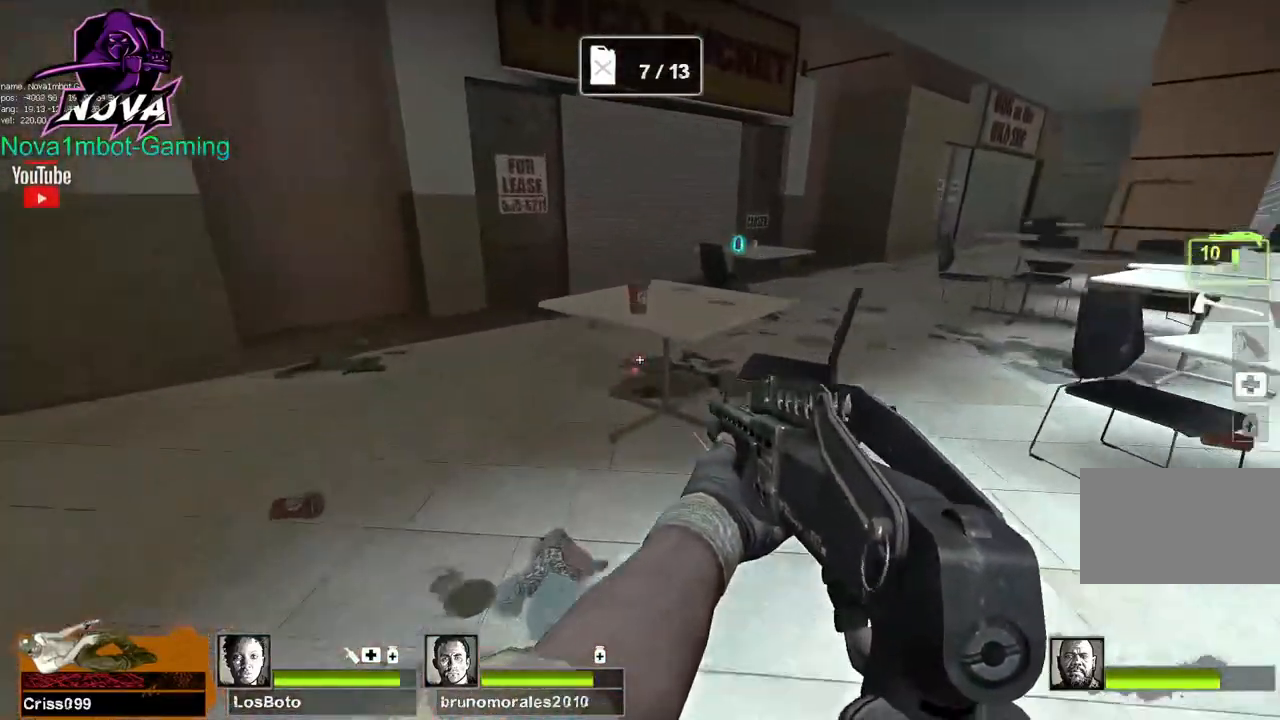
{"keys": ["w"], "mouse": [], "events": [[100, "space", "down"], [234, "space", "up"]]}
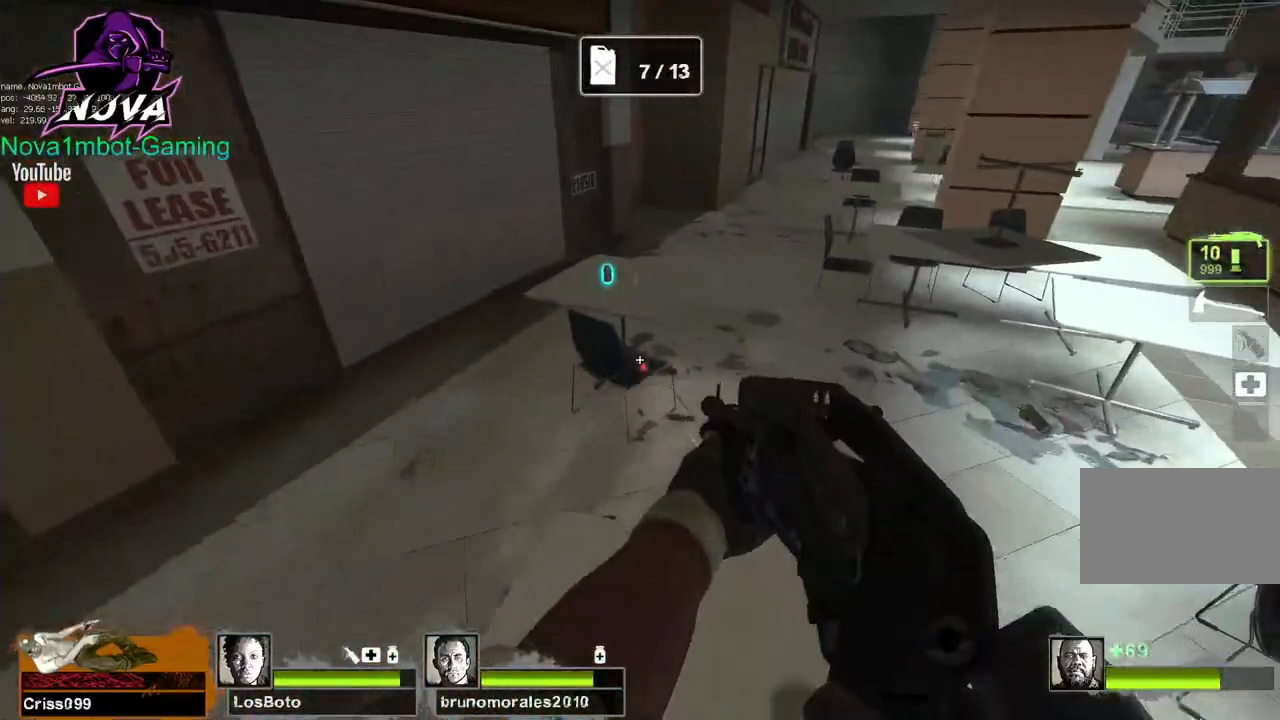
{"keys": ["a"], "mouse": [], "events": [[300, "a", "down"], [434, "w", "up"]]}
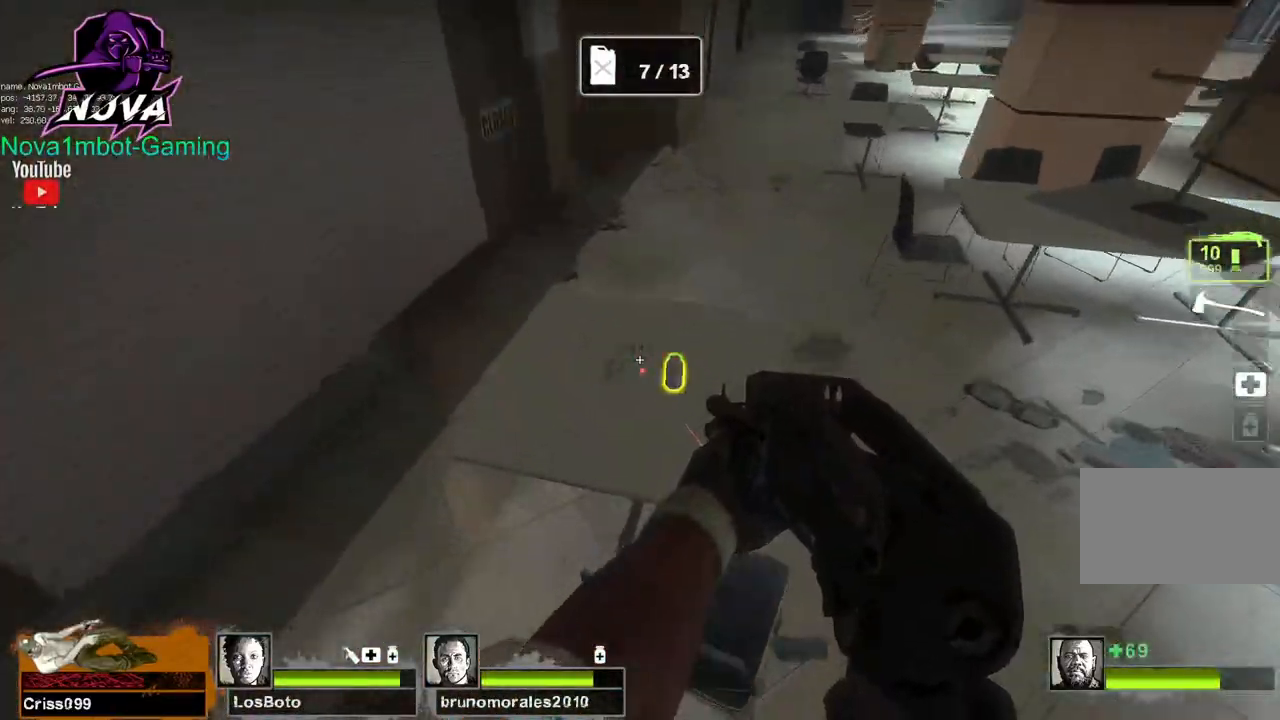
{"keys": ["d"], "mouse": [], "events": [[84, "e", "down"], [167, "a", "up"], [267, "e", "up"], [417, "d", "down"]]}
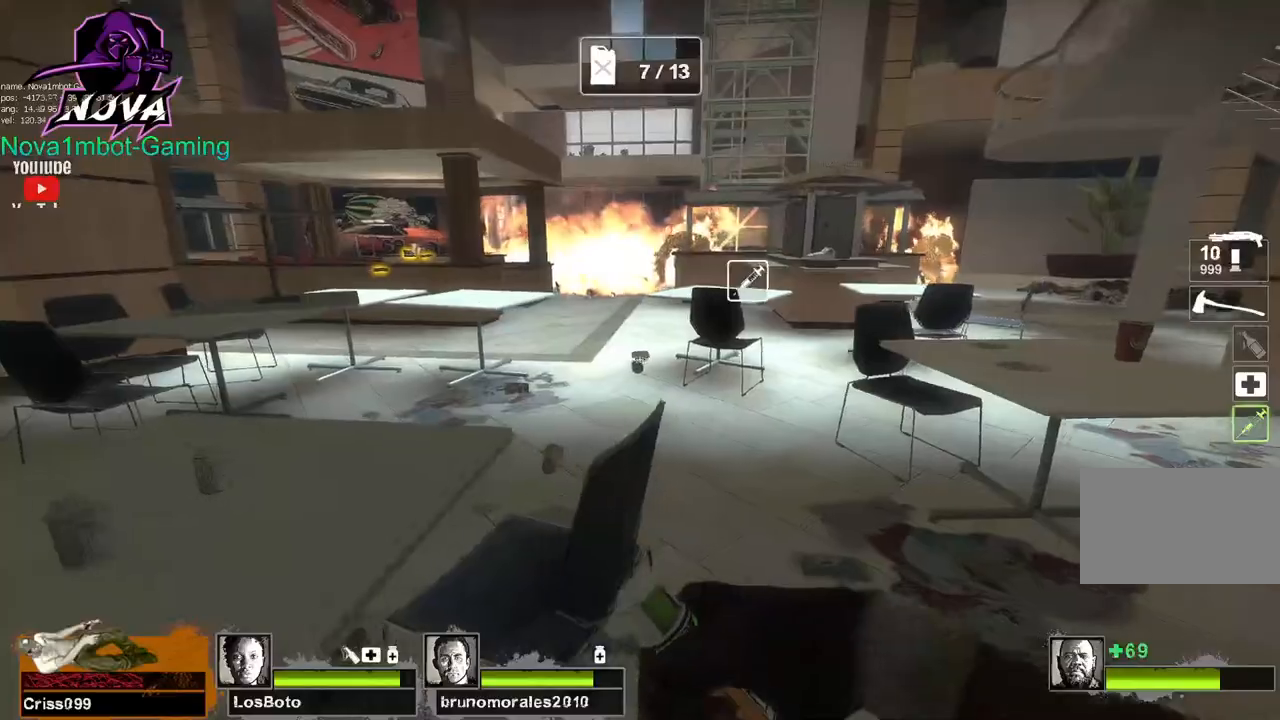
{"keys": ["a"], "mouse": [], "events": [[234, "d", "up"], [284, "a", "down"], [284, "mouse_left", "down"], [467, "mouse_left", "up"]]}
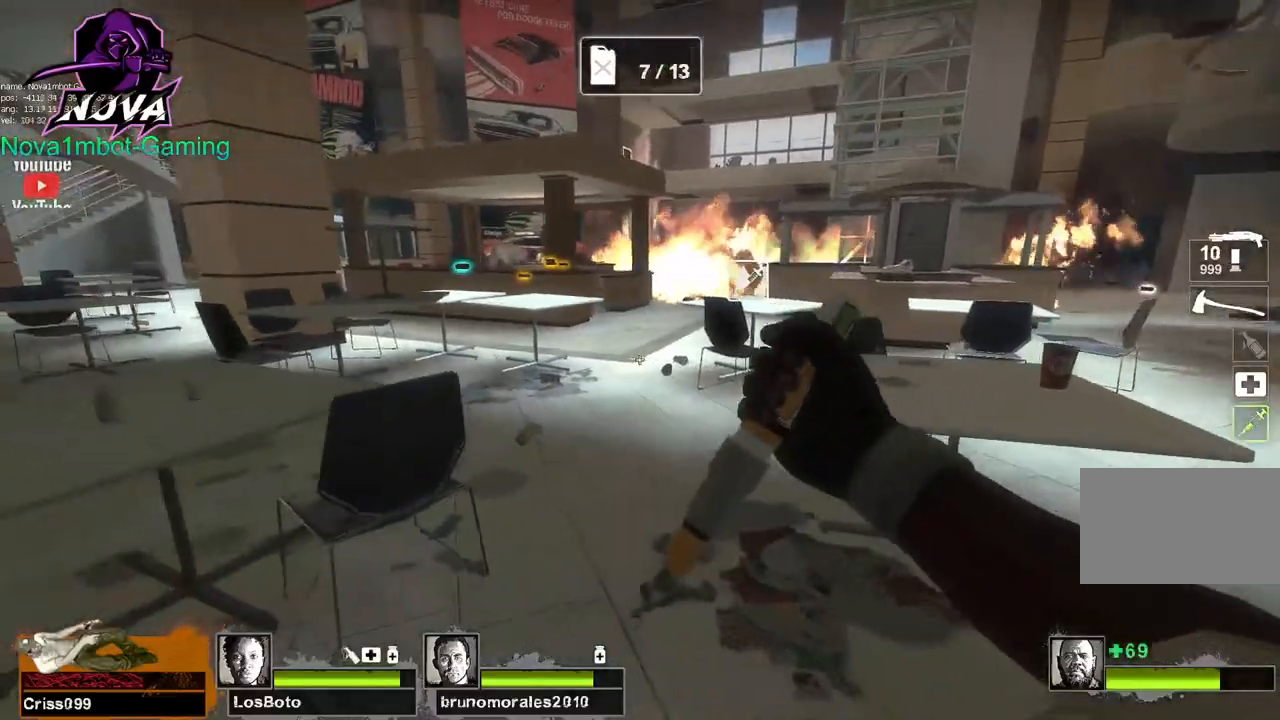
{"keys": [], "mouse": [], "events": [[117, "a", "up"], [300, "w", "down"], [350, "w", "up"]]}
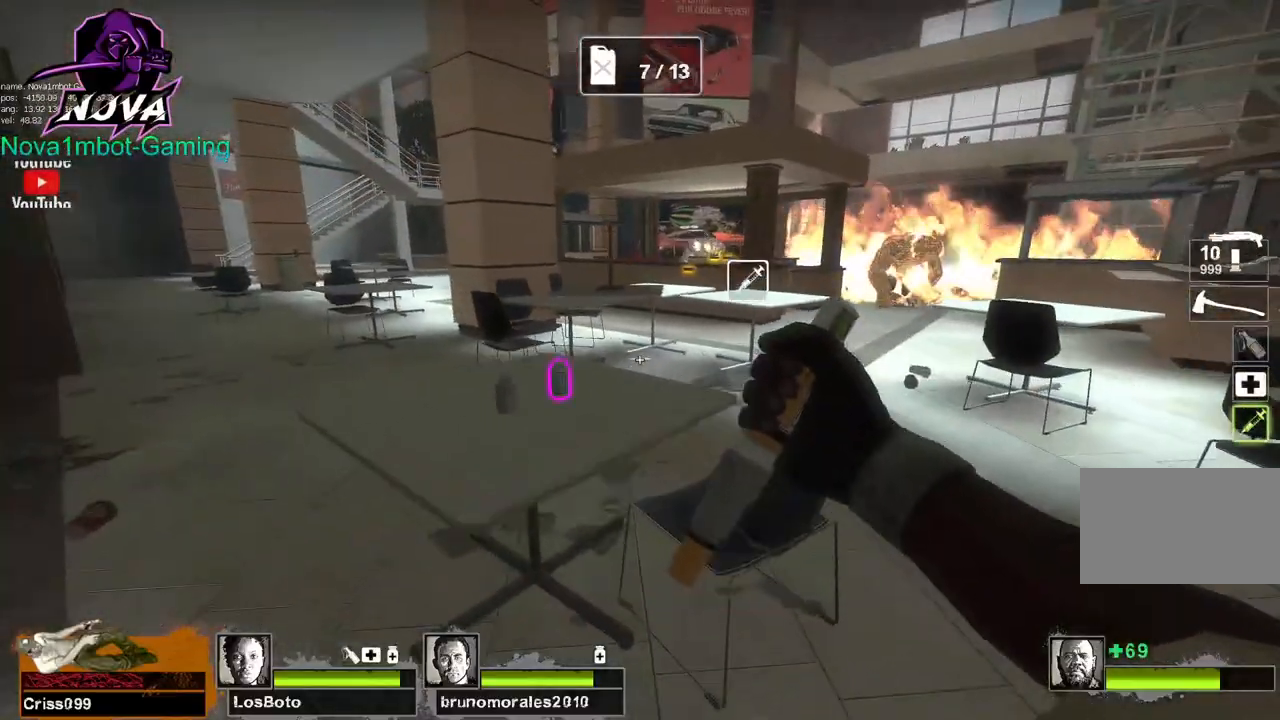
{"keys": [], "mouse": [], "events": [[217, "q", "down"], [367, "q", "up"]]}
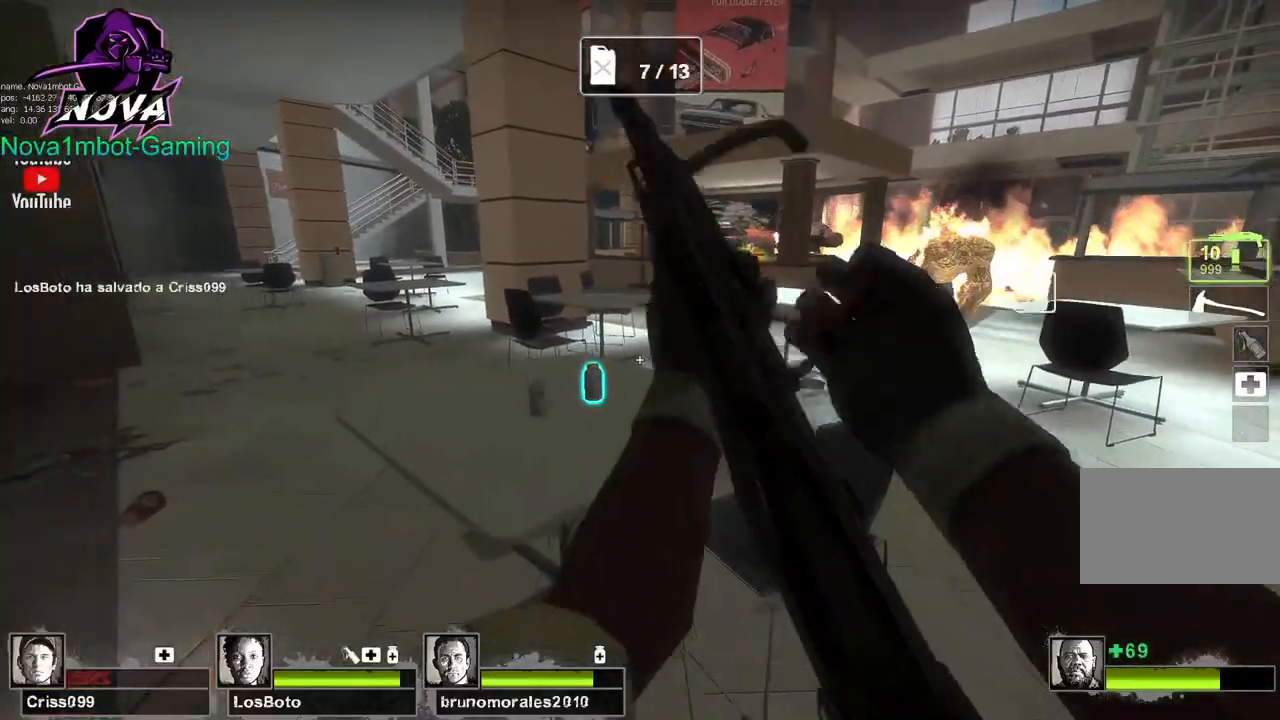
{"keys": ["a", "w"], "mouse": [], "events": [[100, "a", "down"], [234, "w", "down"]]}
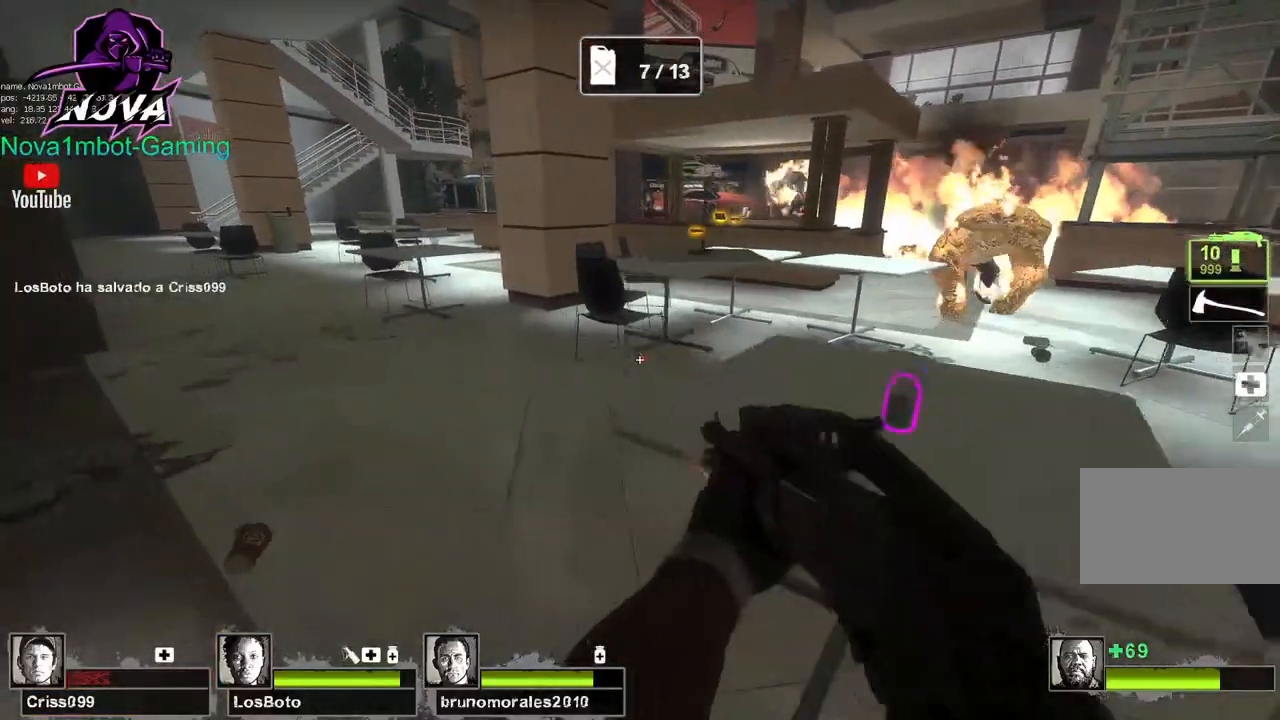
{"keys": ["w"], "mouse": [], "events": [[167, "a", "up"]]}
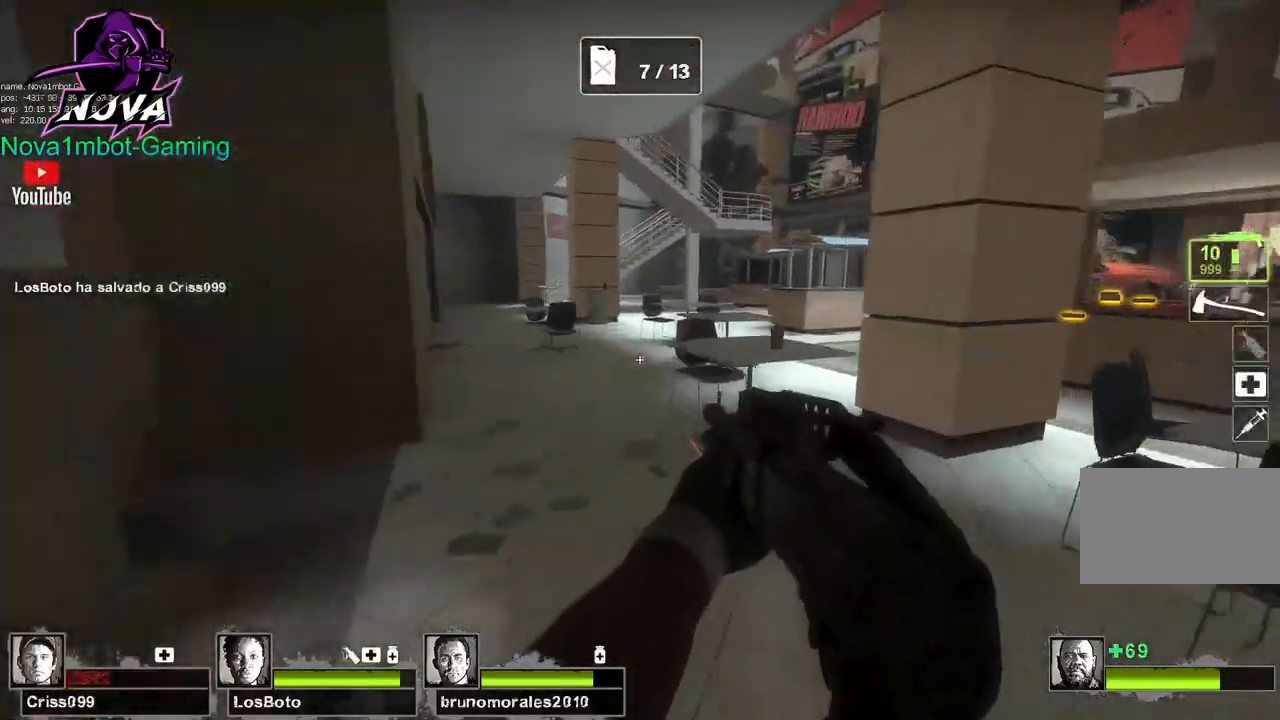
{"keys": ["r", "w"], "mouse": [], "events": [[117, "a", "down"], [267, "a", "up"], [450, "r", "down"]]}
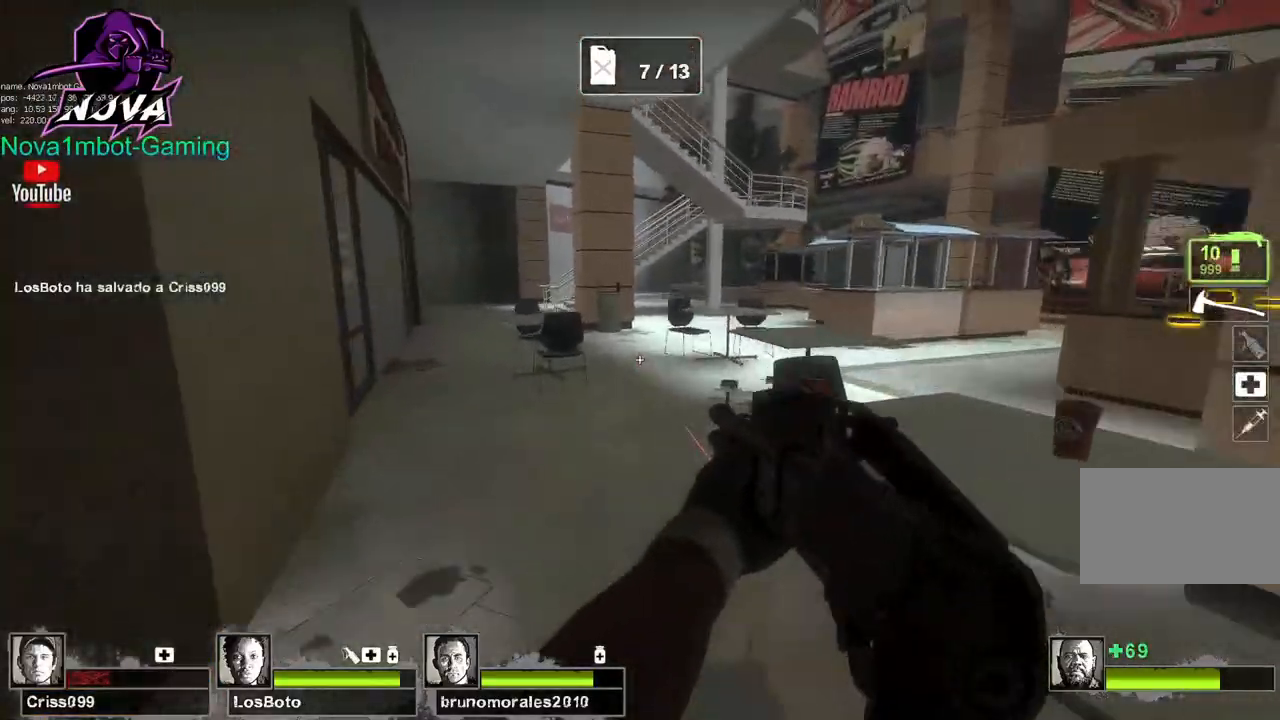
{"keys": ["a"], "mouse": [], "events": [[100, "a", "down"], [100, "r", "up"], [184, "w", "up"]]}
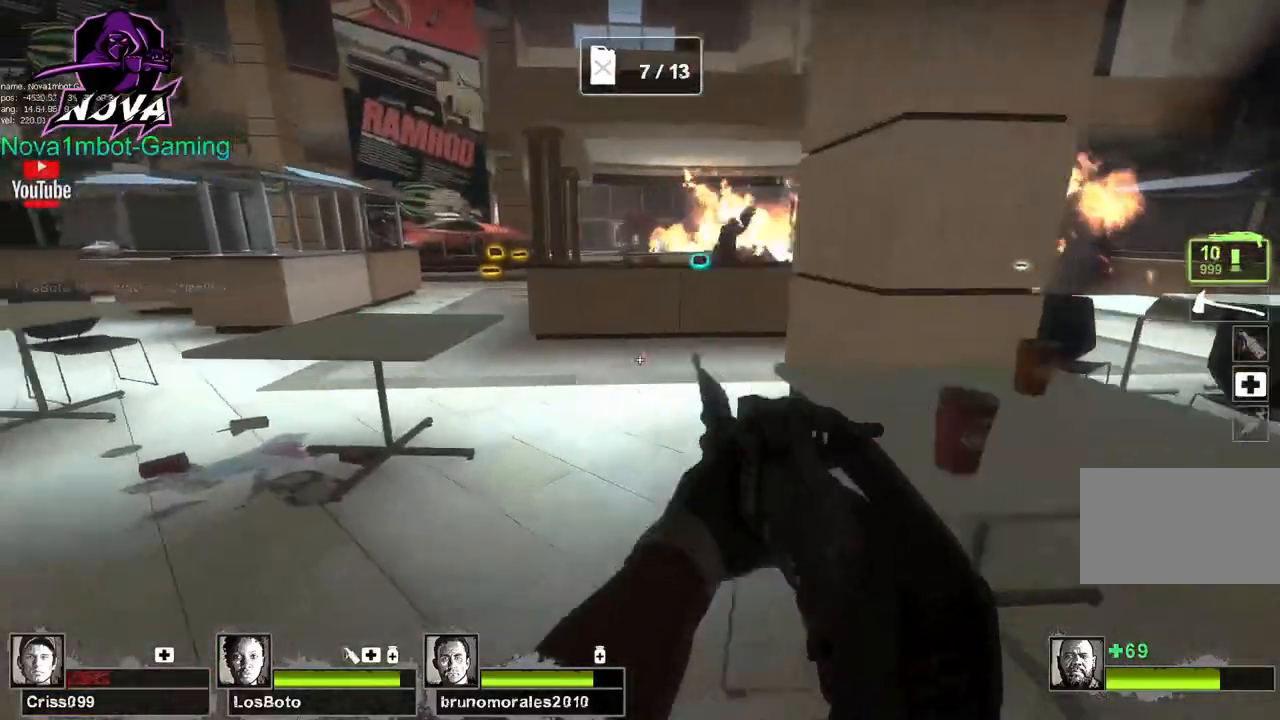
{"keys": ["w"], "mouse": [], "events": [[117, "w", "down"], [350, "a", "up"]]}
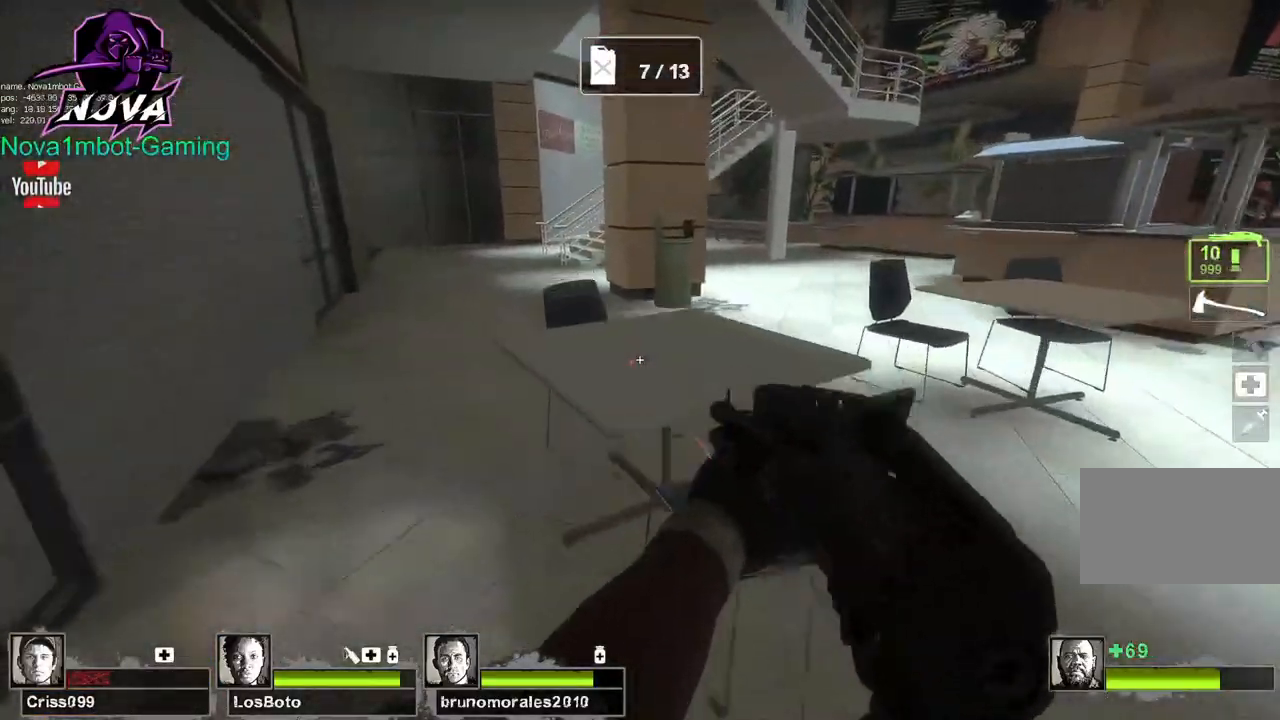
{"keys": ["a", "s"], "mouse": [], "events": [[84, "a", "down"], [134, "f", "down"], [217, "f", "up"], [267, "w", "up"], [500, "s", "down"]]}
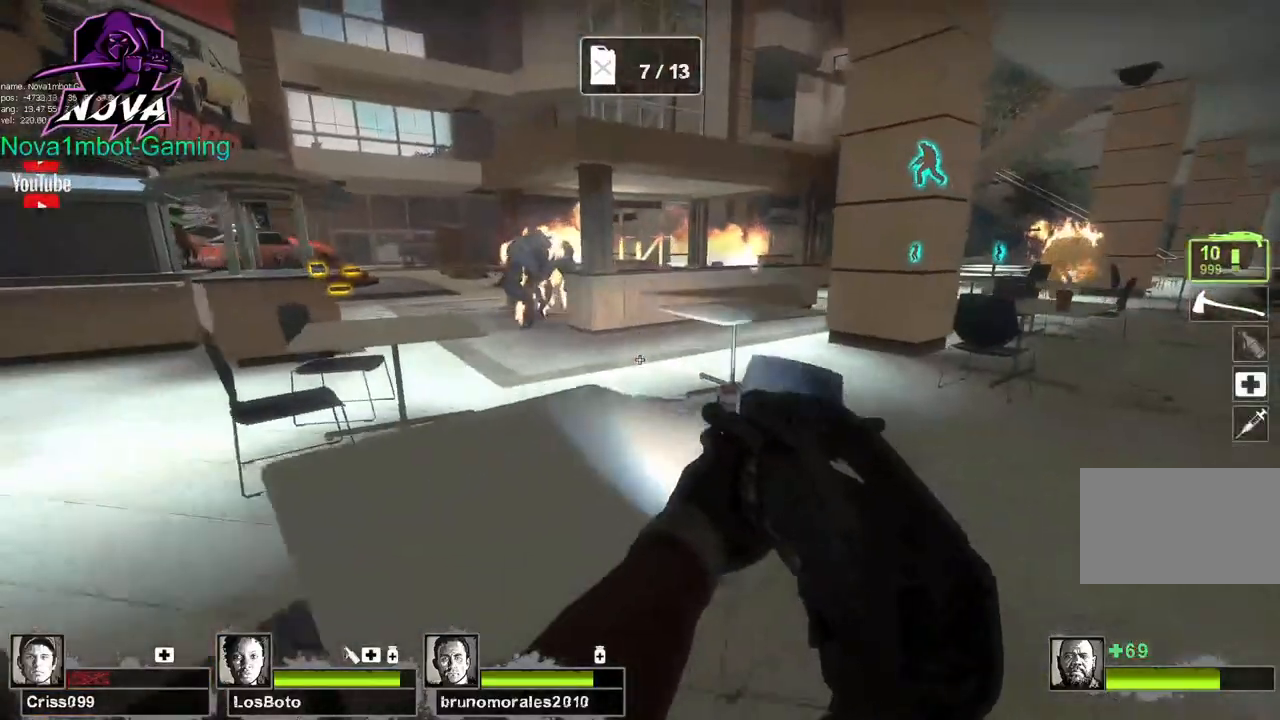
{"keys": ["w"], "mouse": [], "events": [[234, "s", "up"], [384, "w", "down"], [467, "a", "up"]]}
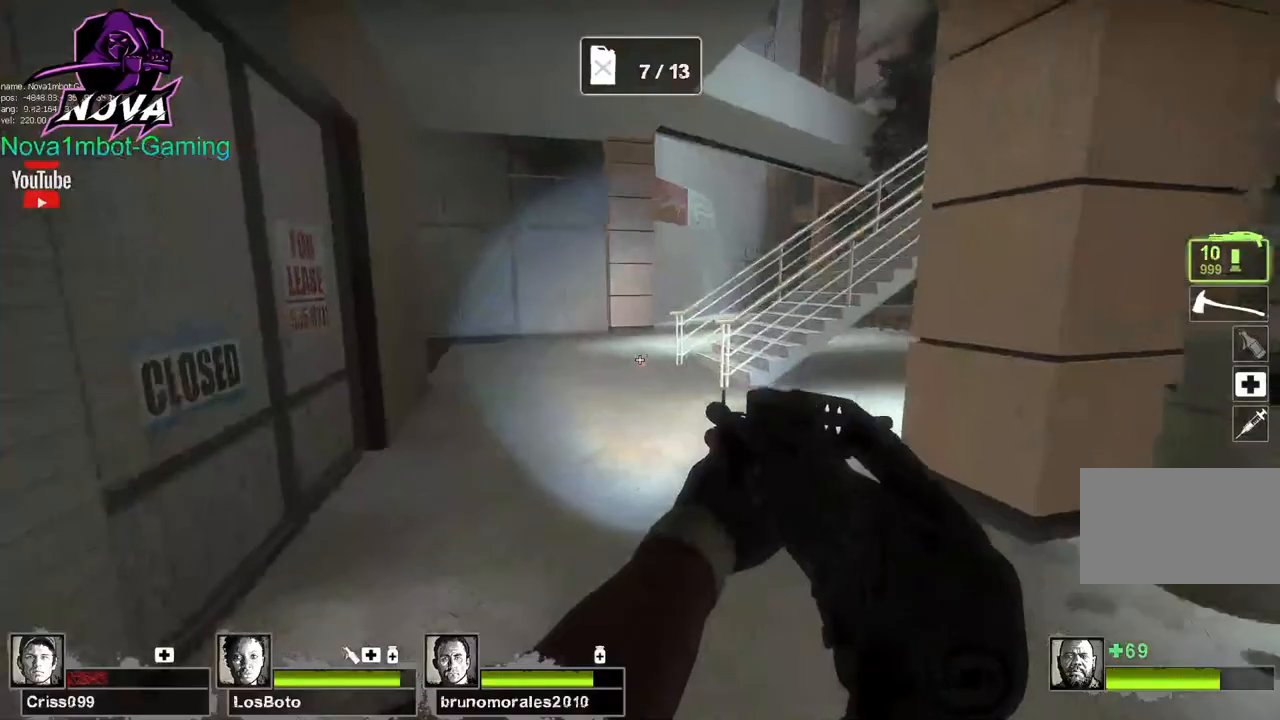
{"keys": ["w"], "mouse": [], "events": [[350, "f", "down"], [484, "f", "up"]]}
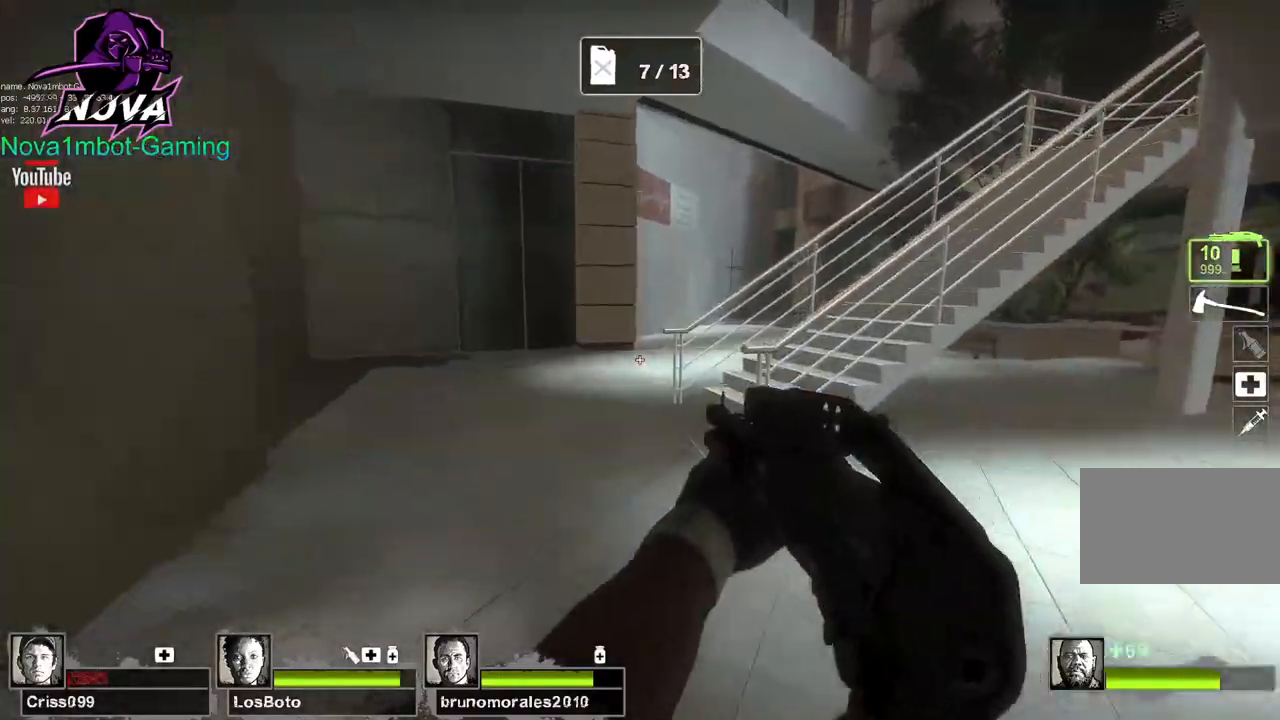
{"keys": ["1", "w"], "mouse": [], "events": [[450, "1", "down"]]}